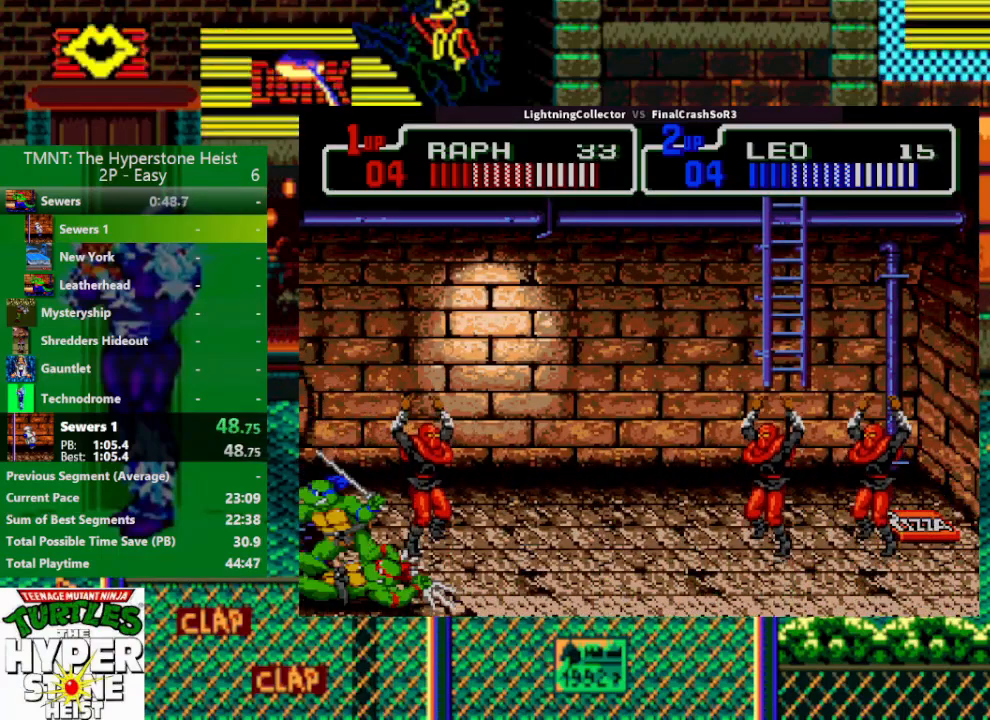
Gameplay with a controller (PlayStation layout); each line is a JSON object with the inputs held at the frame after it. "events" lists button and stick changes between this image and that frame as [ms after this image, input, new state], when the widget could be followed in between. Not read: L3 R3 left_stick right_stick.
{"buttons": ["DPAD_RIGHT"], "events": [[67, "DPAD_RIGHT", "down"], [167, "SQUARE", "down"], [267, "SQUARE", "up"], [367, "CIRCLE", "down"], [367, "TRIANGLE", "down"], [433, "CROSS", "down"], [467, "CIRCLE", "up"], [467, "SQUARE", "down"], [500, "CROSS", "up"], [500, "SQUARE", "up"], [500, "TRIANGLE", "up"]]}
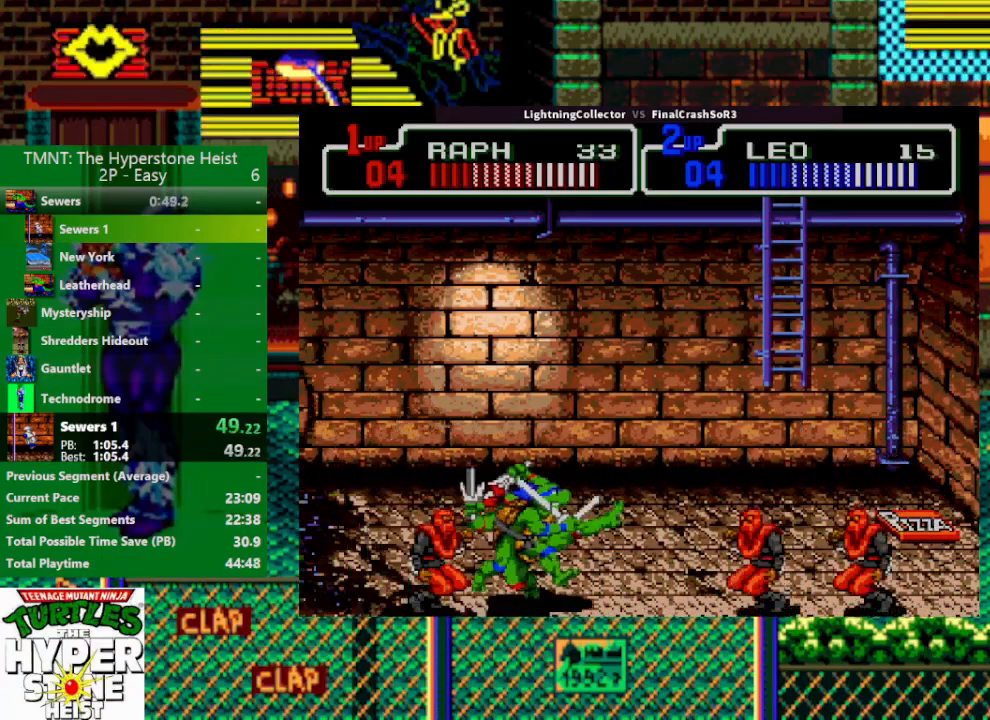
{"buttons": ["SQUARE", "DPAD_LEFT"], "events": [[100, "DPAD_RIGHT", "up"], [333, "DPAD_LEFT", "down"], [467, "SQUARE", "down"]]}
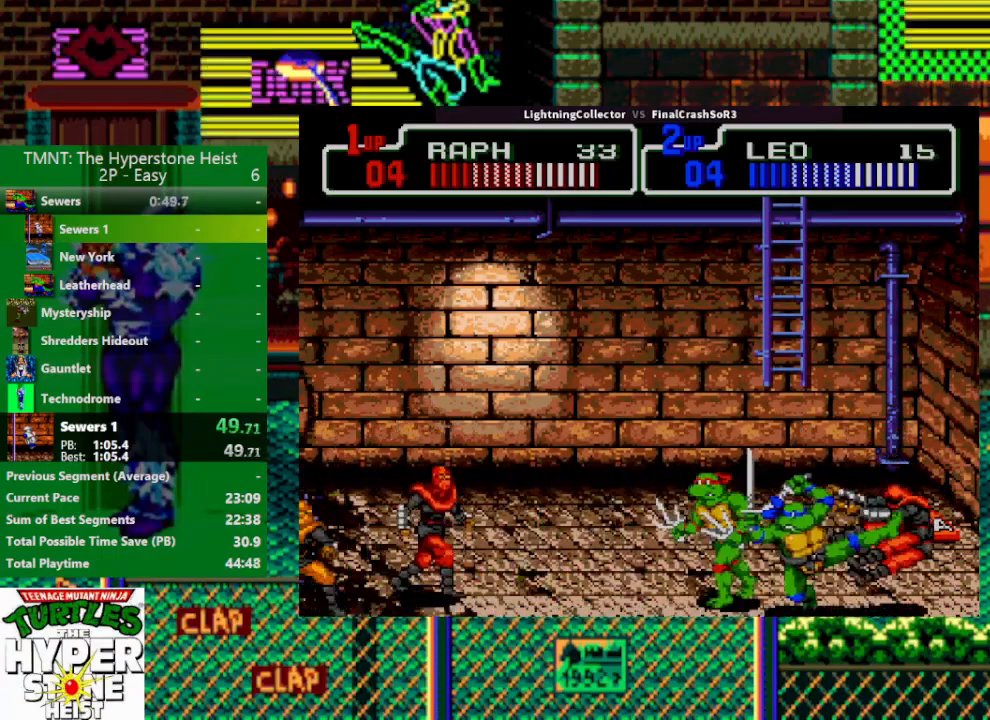
{"buttons": [], "events": [[33, "SQUARE", "up"], [100, "CIRCLE", "down"], [133, "CROSS", "down"], [133, "TRIANGLE", "down"], [200, "CIRCLE", "up"], [200, "CROSS", "up"], [200, "SQUARE", "down"], [200, "TRIANGLE", "up"], [233, "DPAD_LEFT", "up"], [233, "SQUARE", "up"]]}
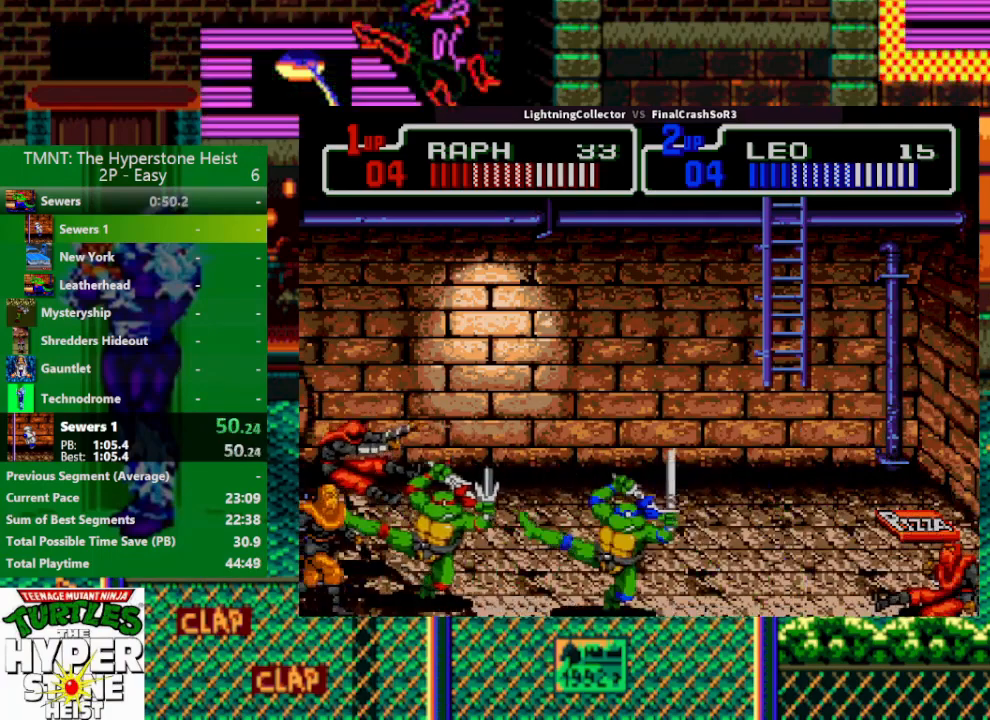
{"buttons": [], "events": [[133, "DPAD_RIGHT", "down"], [333, "DPAD_DOWN", "down"], [333, "DPAD_RIGHT", "up"], [367, "DPAD_DOWN", "up"], [367, "DPAD_LEFT", "down"], [467, "DPAD_LEFT", "up"]]}
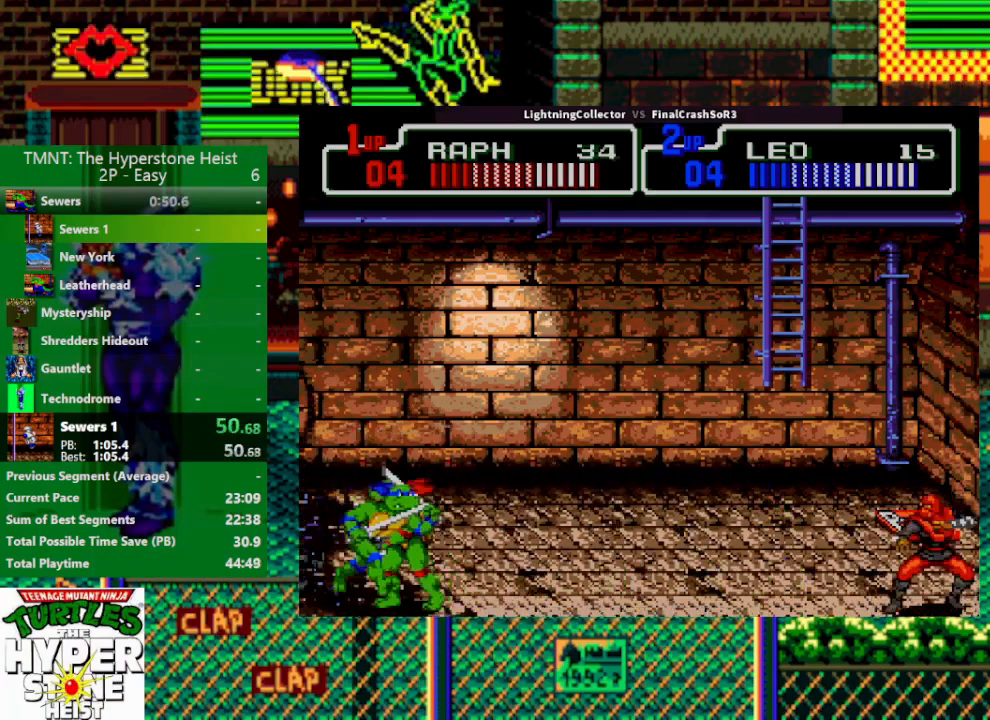
{"buttons": ["DPAD_RIGHT"], "events": [[133, "DPAD_RIGHT", "down"], [167, "SQUARE", "down"], [300, "SQUARE", "up"], [367, "CIRCLE", "down"], [400, "CROSS", "down"], [400, "TRIANGLE", "down"], [467, "CIRCLE", "up"], [467, "CROSS", "up"], [500, "TRIANGLE", "up"]]}
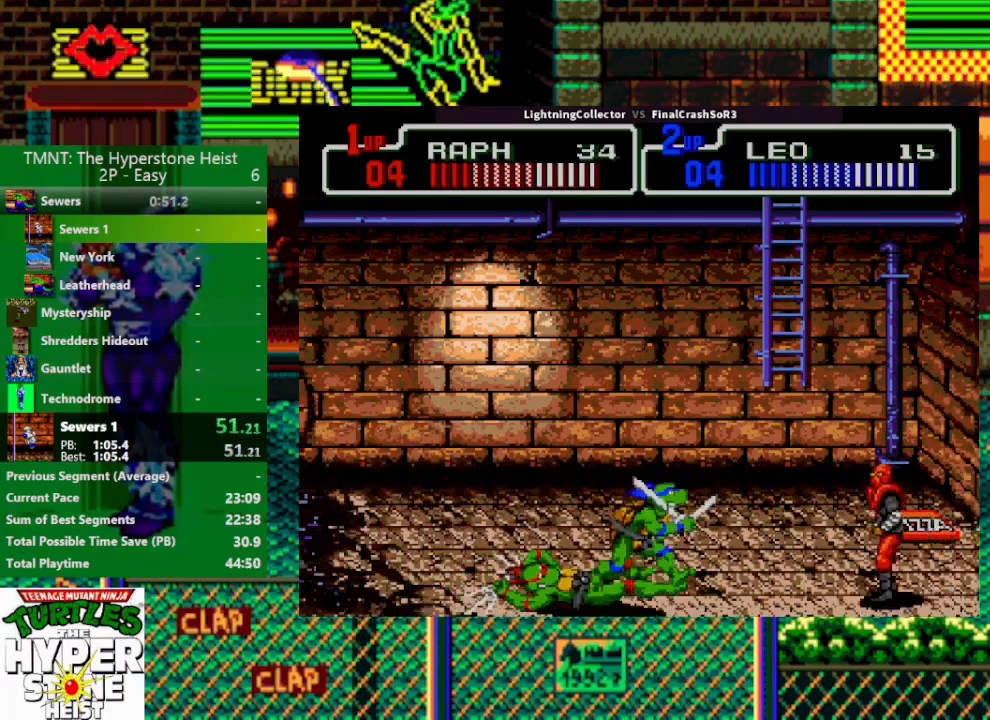
{"buttons": ["SQUARE", "DPAD_LEFT"], "events": [[133, "DPAD_RIGHT", "up"], [300, "DPAD_LEFT", "down"], [433, "SQUARE", "down"]]}
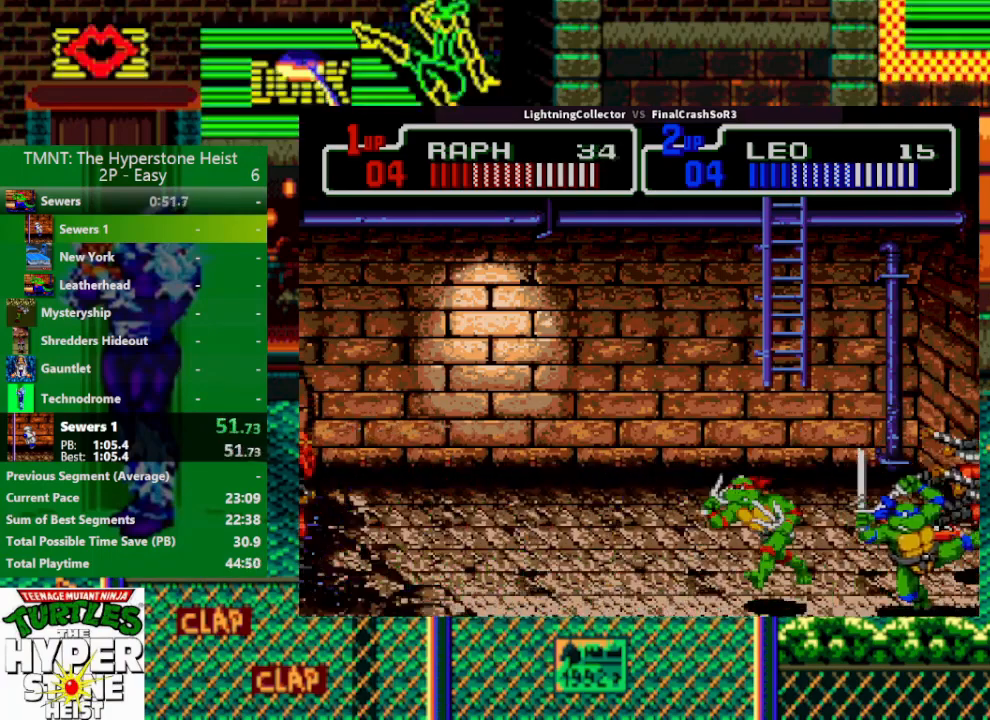
{"buttons": ["DPAD_UP"], "events": [[67, "SQUARE", "up"], [167, "CIRCLE", "down"], [167, "TRIANGLE", "down"], [233, "CIRCLE", "up"], [300, "TRIANGLE", "up"], [467, "DPAD_LEFT", "up"], [467, "DPAD_UP", "down"]]}
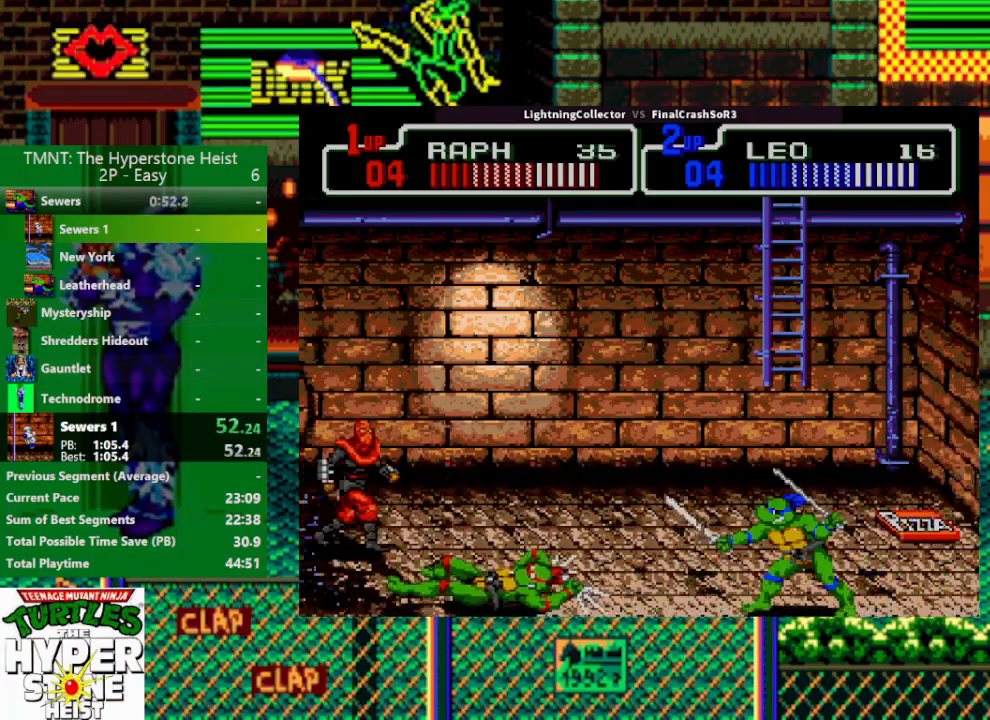
{"buttons": ["TRIANGLE", "DPAD_LEFT"], "events": [[100, "DPAD_RIGHT", "down"], [300, "DPAD_LEFT", "down"], [300, "DPAD_RIGHT", "up"], [333, "DPAD_UP", "up"], [333, "SQUARE", "down"], [367, "R1", "down"], [367, "SQUARE", "up"], [367, "TRIANGLE", "down"], [400, "R1", "up"], [433, "R1", "down"], [500, "R1", "up"]]}
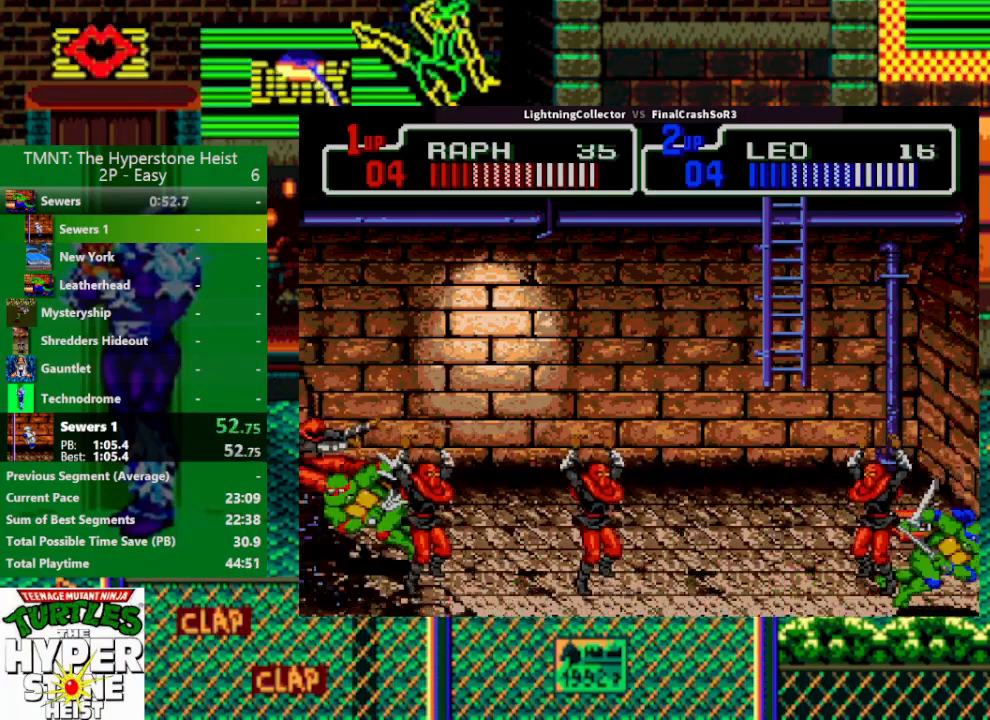
{"buttons": ["SQUARE", "DPAD_RIGHT"], "events": [[33, "DPAD_LEFT", "up"], [33, "TRIANGLE", "up"], [233, "DPAD_DOWN", "down"], [367, "DPAD_DOWN", "up"], [433, "DPAD_RIGHT", "down"], [500, "SQUARE", "down"]]}
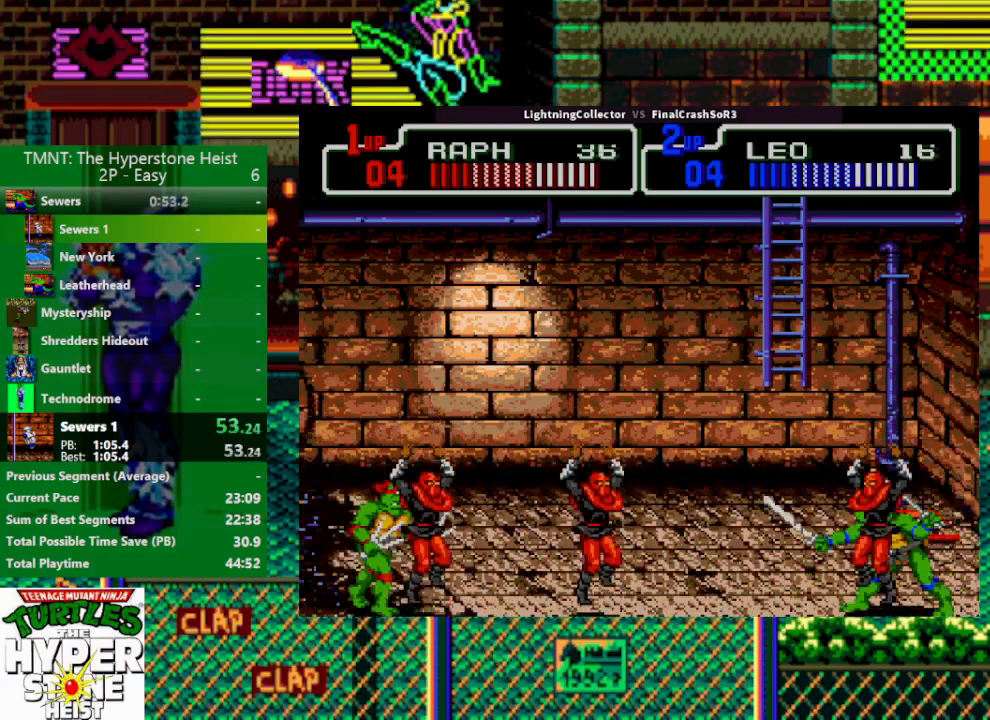
{"buttons": [], "events": [[67, "SQUARE", "up"], [133, "CIRCLE", "down"], [200, "CIRCLE", "up"], [200, "DPAD_RIGHT", "up"]]}
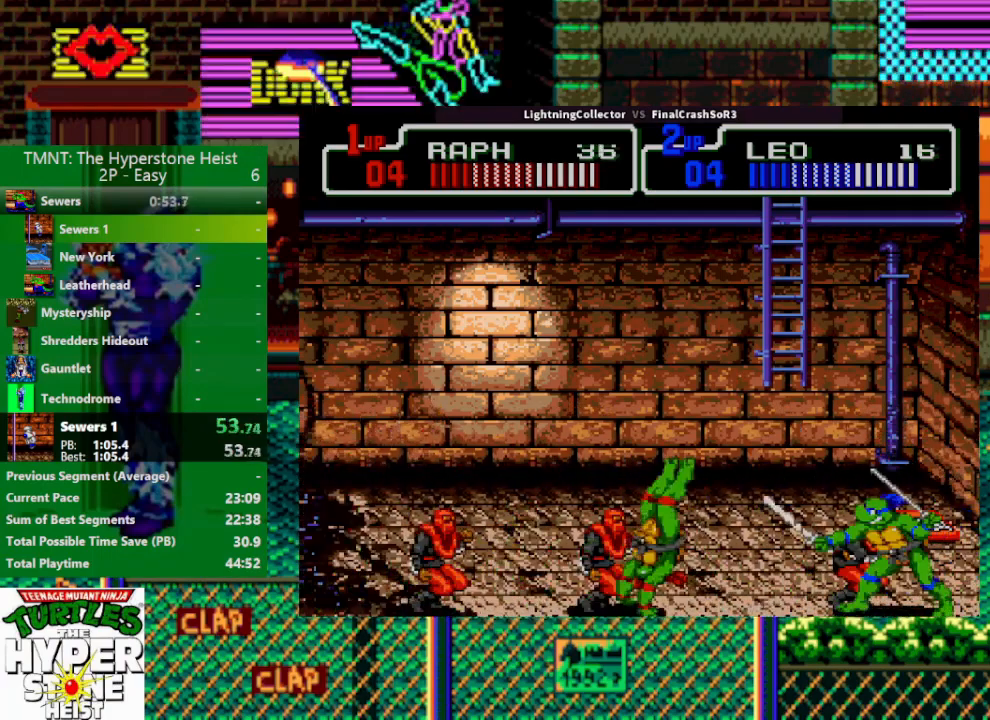
{"buttons": ["DPAD_LEFT"], "events": [[167, "TRIANGLE", "down"], [267, "TRIANGLE", "up"], [400, "DPAD_LEFT", "down"]]}
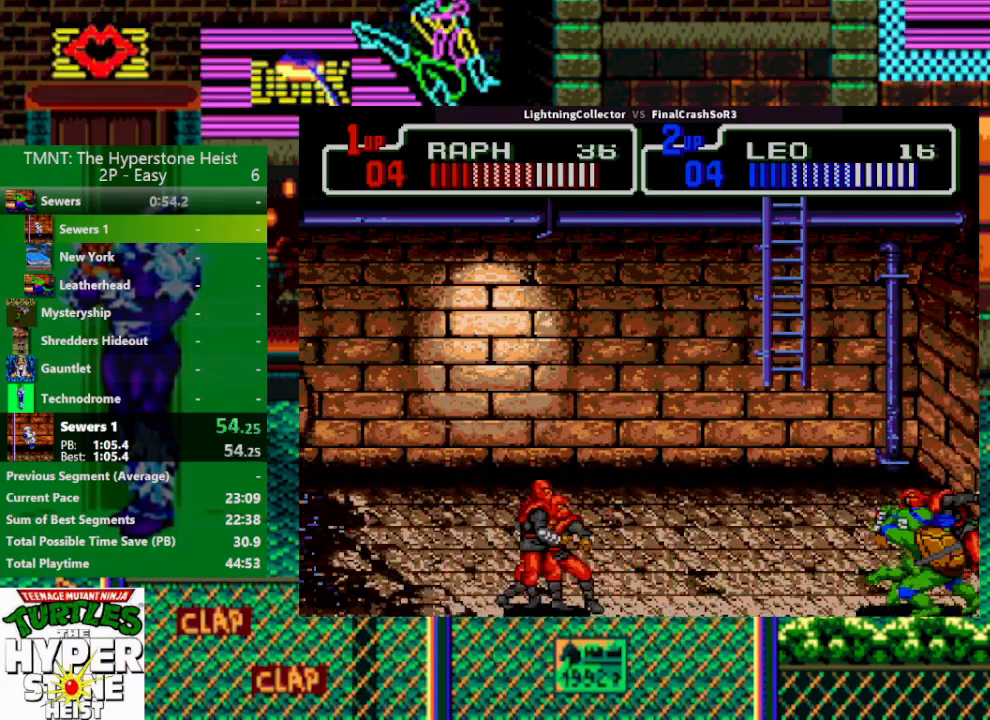
{"buttons": ["DPAD_LEFT"], "events": [[100, "SQUARE", "down"], [167, "SQUARE", "up"], [167, "TRIANGLE", "down"], [333, "TRIANGLE", "up"], [400, "DPAD_LEFT", "up"], [500, "DPAD_LEFT", "down"]]}
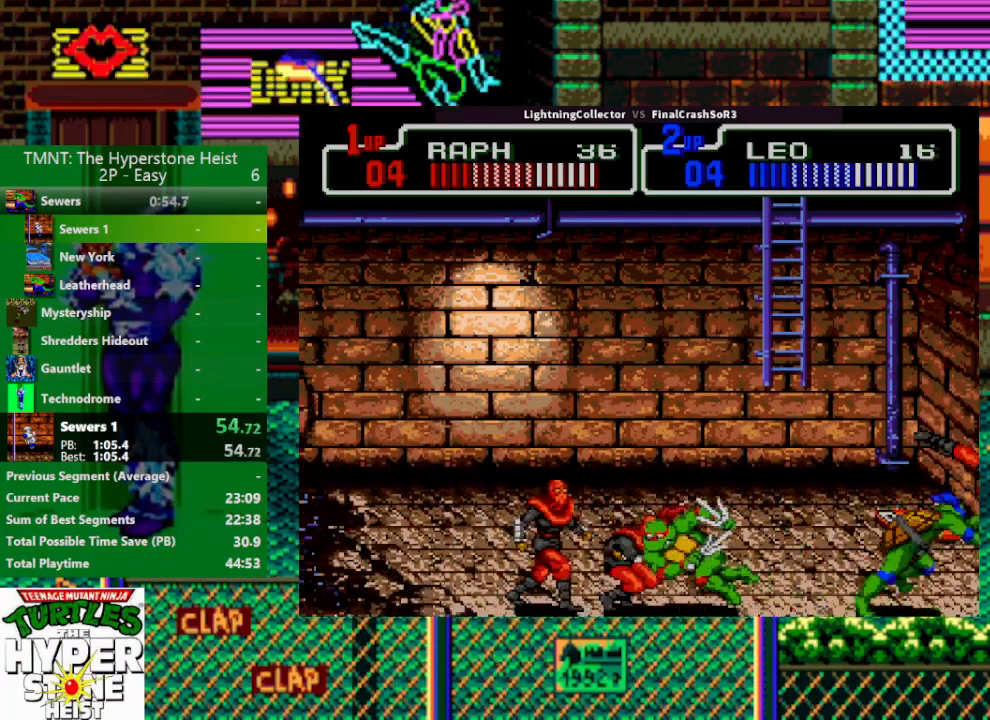
{"buttons": ["DPAD_LEFT"], "events": [[100, "SQUARE", "down"], [167, "SQUARE", "up"], [167, "TRIANGLE", "down"], [300, "TRIANGLE", "up"], [333, "DPAD_LEFT", "up"], [400, "DPAD_LEFT", "down"]]}
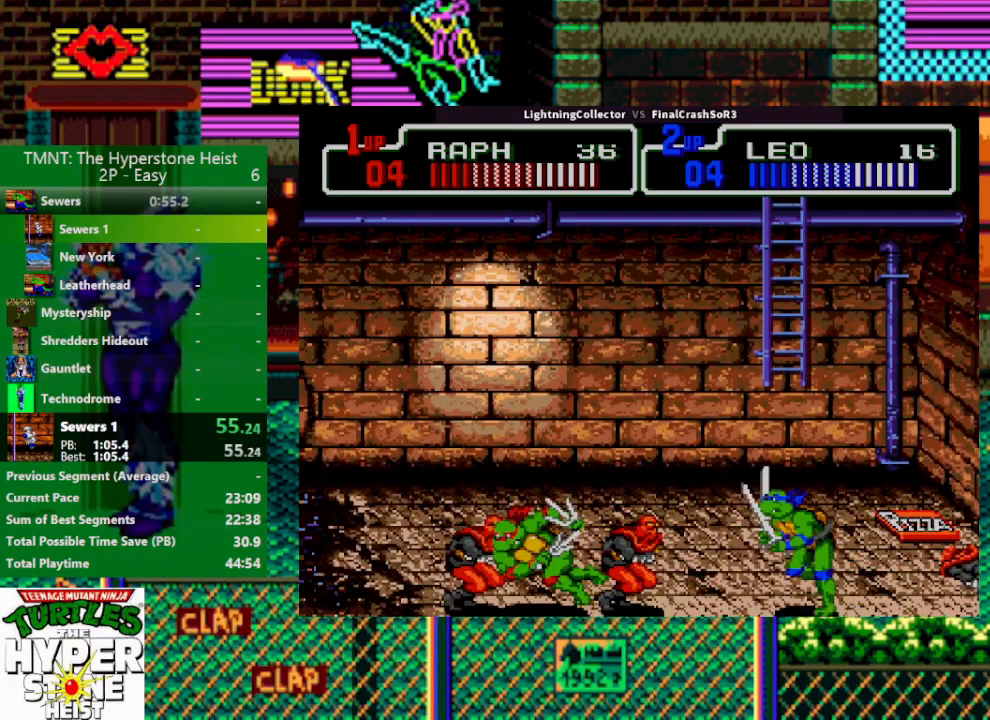
{"buttons": ["SQUARE", "DPAD_RIGHT"], "events": [[33, "SQUARE", "down"], [67, "SQUARE", "up"], [67, "TRIANGLE", "down"], [200, "DPAD_LEFT", "up"], [233, "TRIANGLE", "up"], [467, "DPAD_RIGHT", "down"], [500, "SQUARE", "down"]]}
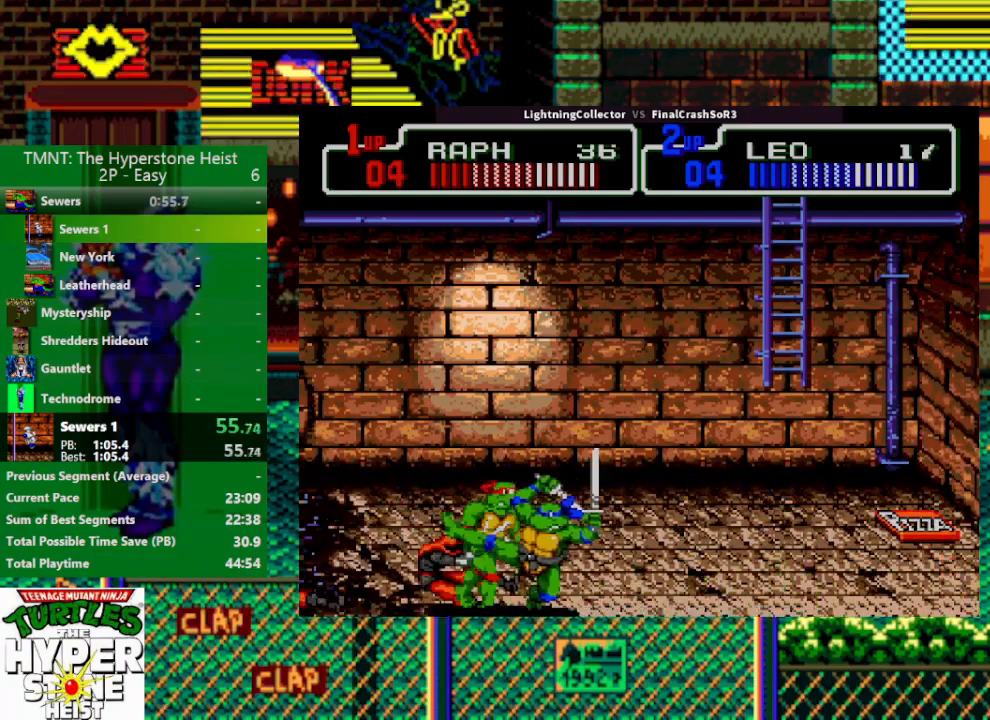
{"buttons": ["DPAD_RIGHT"], "events": [[167, "TRIANGLE", "down"], [233, "TRIANGLE", "up"], [300, "SQUARE", "up"]]}
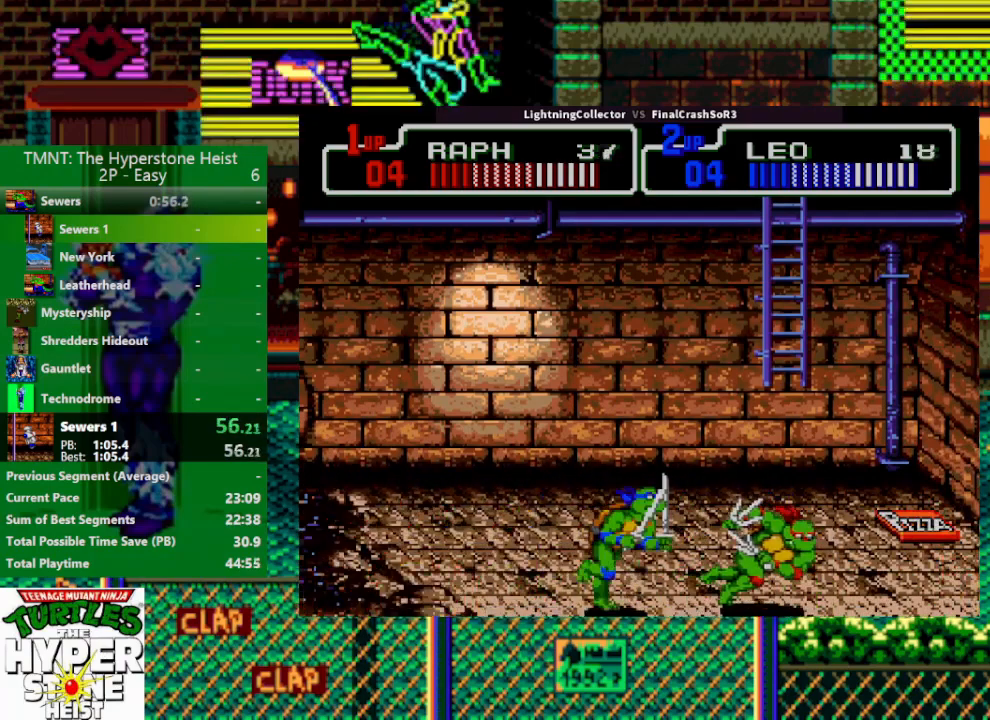
{"buttons": [], "events": [[100, "SQUARE", "down"], [333, "SQUARE", "up"], [467, "DPAD_RIGHT", "up"]]}
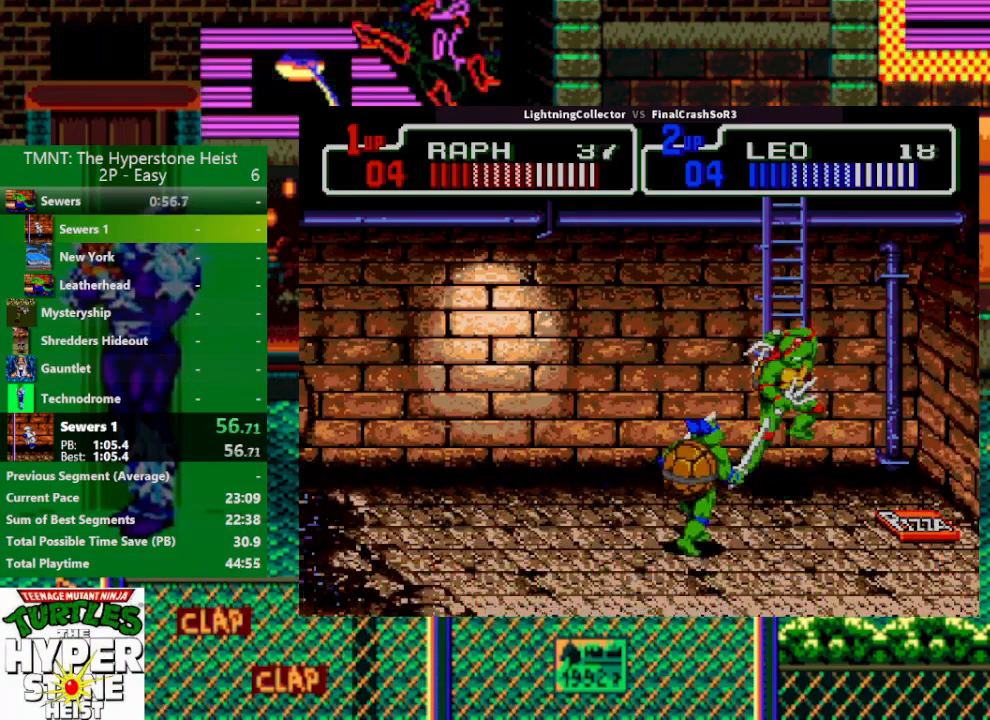
{"buttons": [], "events": []}
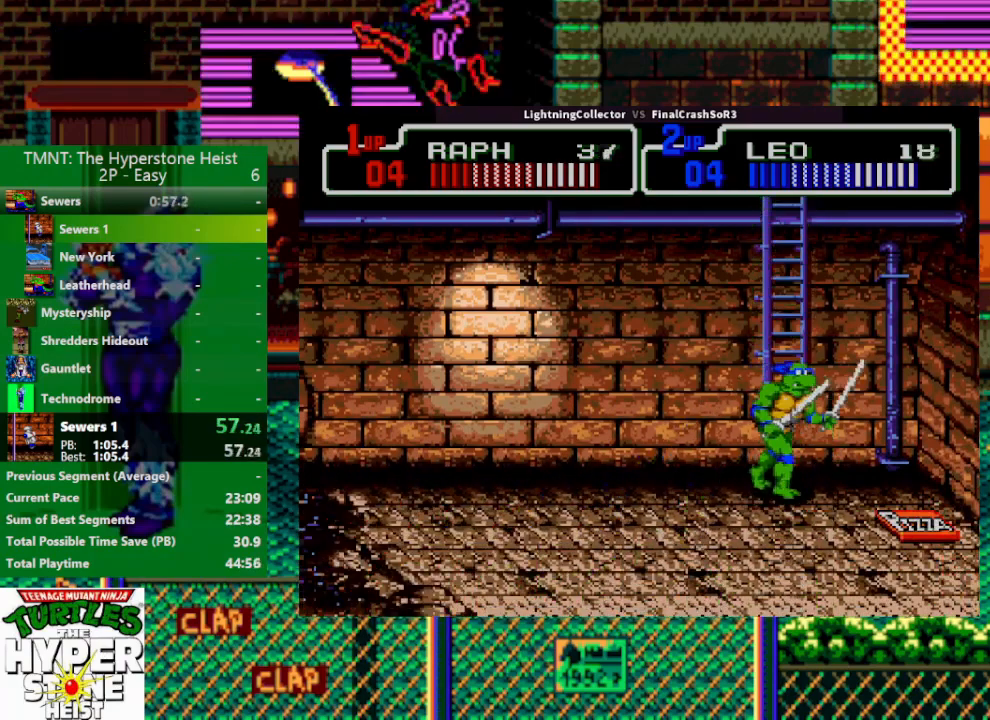
{"buttons": [], "events": []}
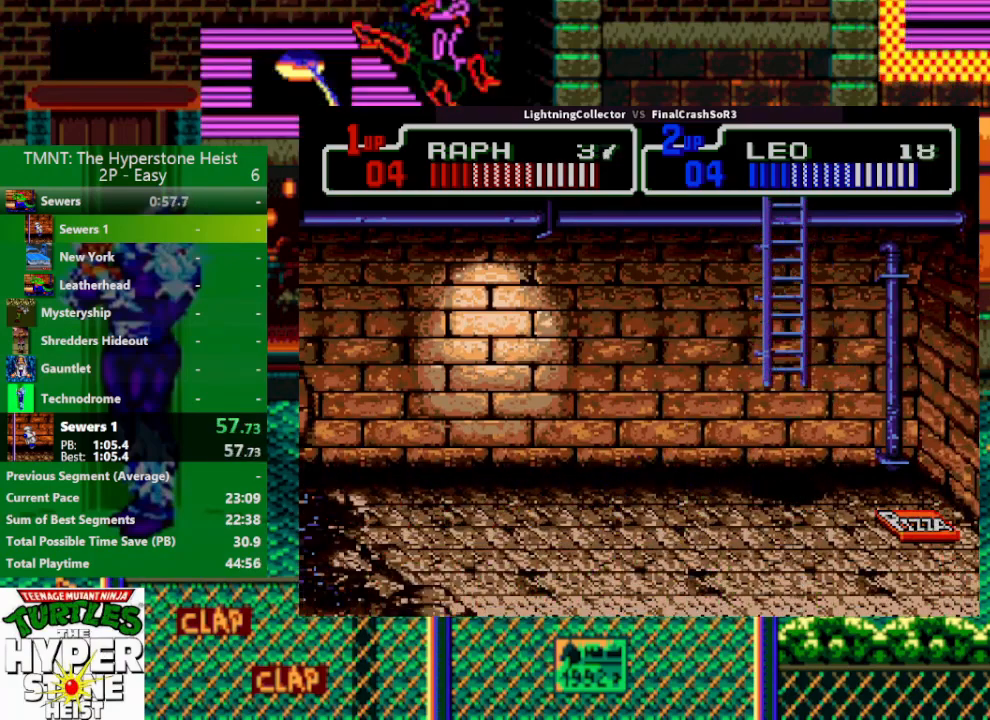
{"buttons": [], "events": []}
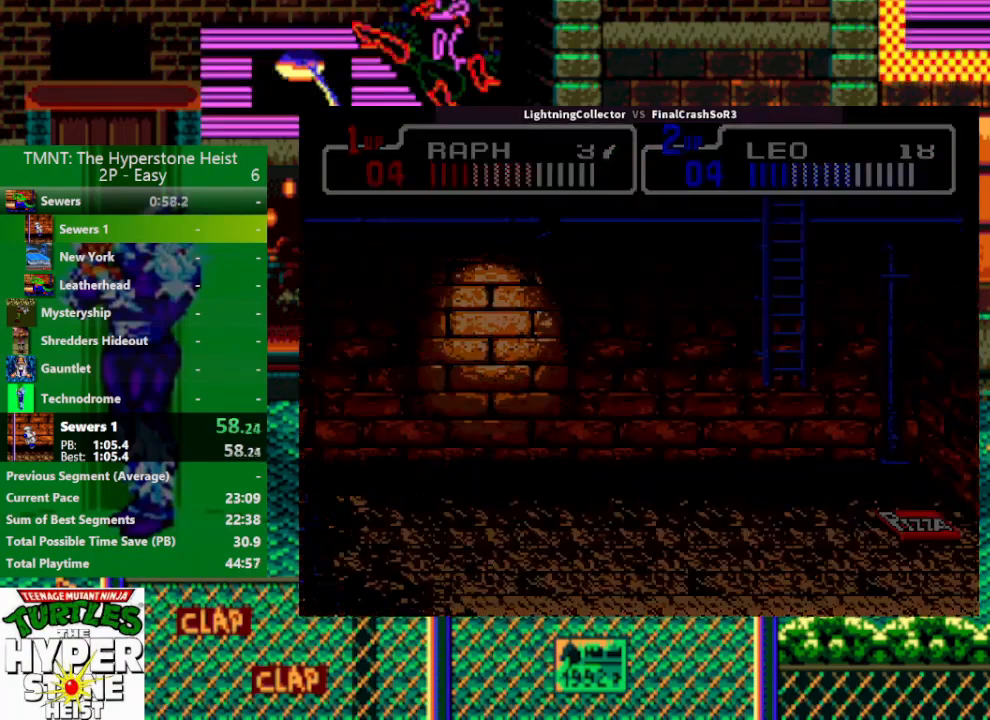
{"buttons": [], "events": []}
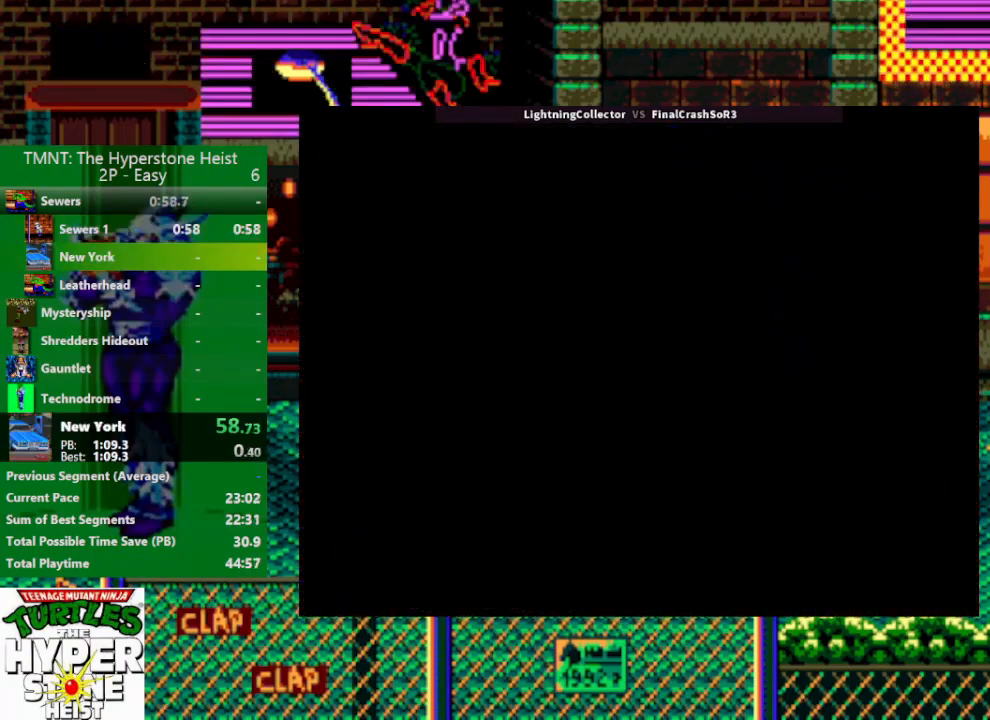
{"buttons": [], "events": []}
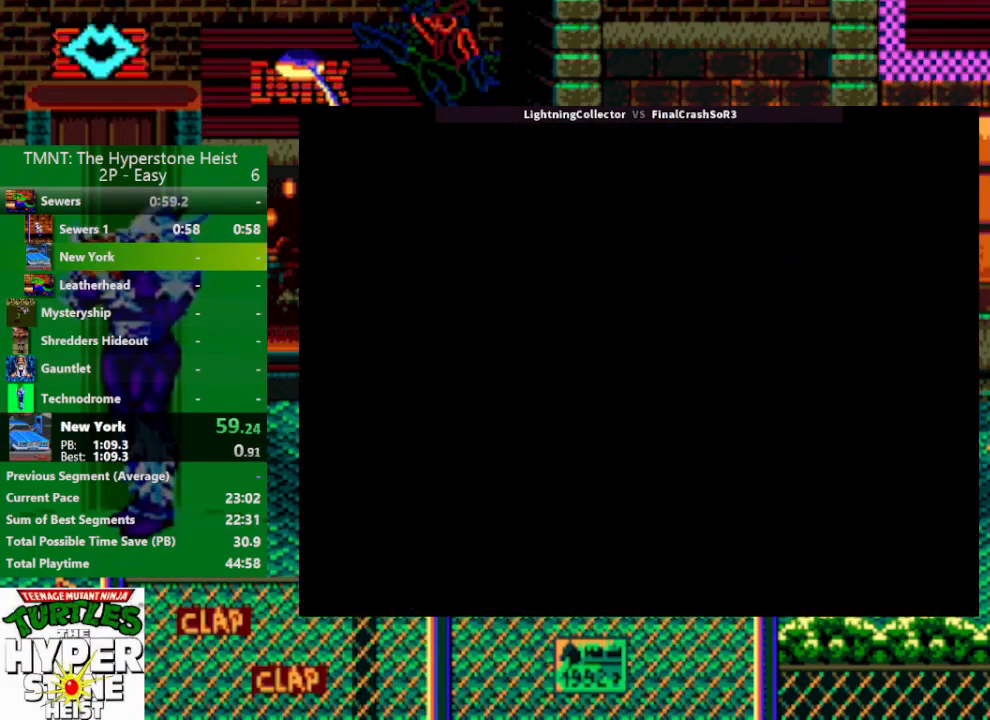
{"buttons": ["SQUARE", "DPAD_RIGHT"], "events": [[67, "DPAD_RIGHT", "down"], [167, "SQUARE", "down"], [333, "SQUARE", "up"], [500, "SQUARE", "down"]]}
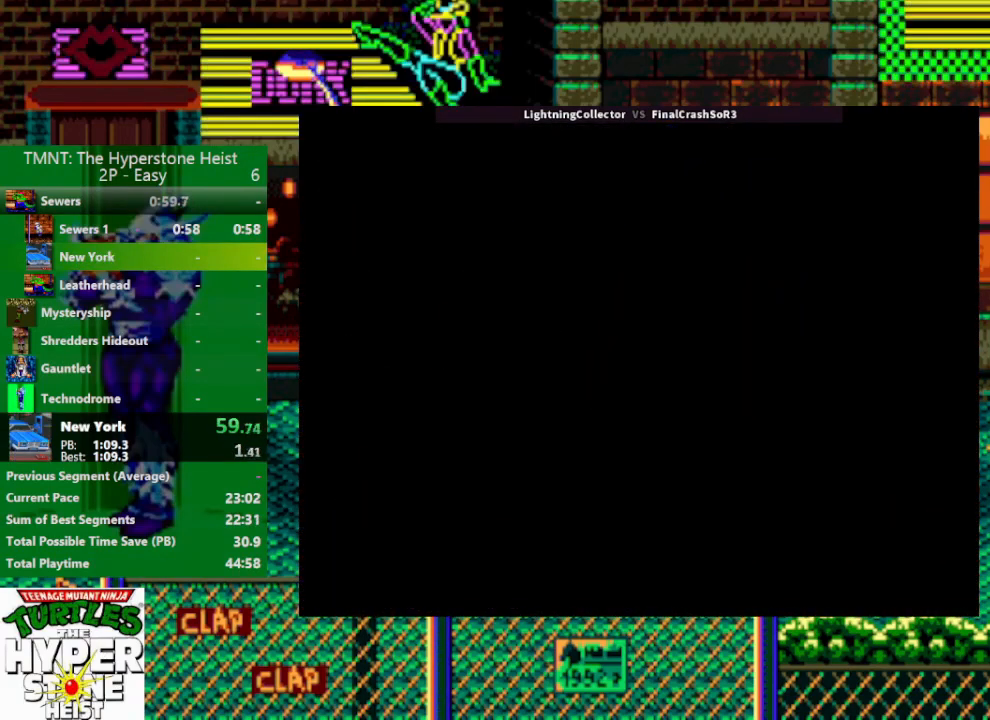
{"buttons": ["DPAD_RIGHT"], "events": [[133, "SQUARE", "up"], [233, "SQUARE", "down"], [300, "SQUARE", "up"], [400, "SQUARE", "down"], [500, "SQUARE", "up"]]}
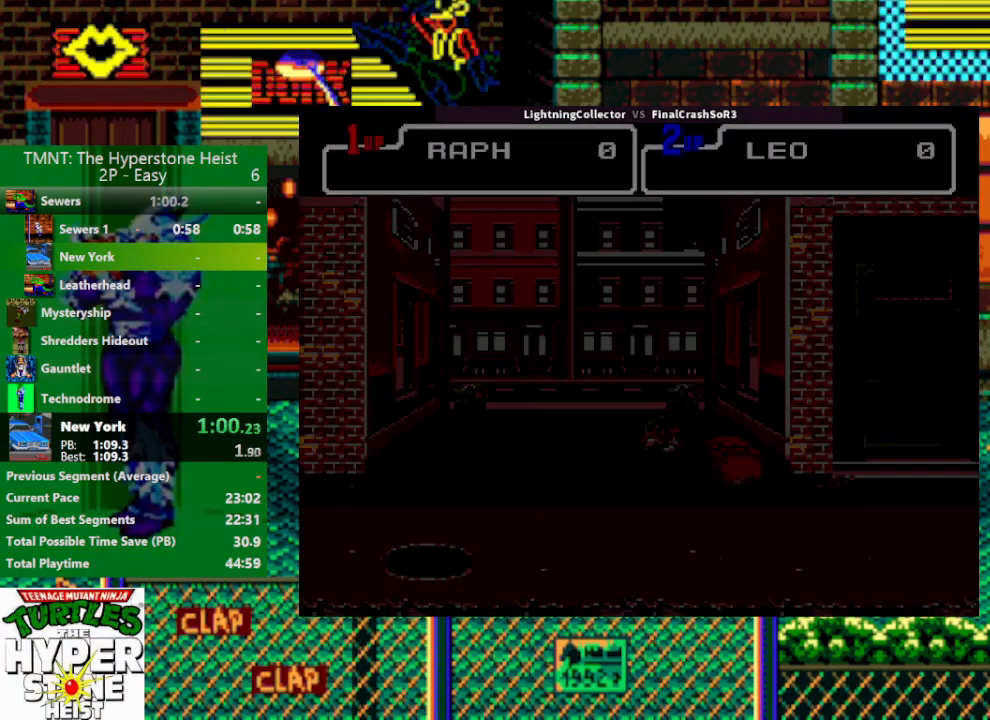
{"buttons": ["DPAD_UP", "DPAD_RIGHT"], "events": [[67, "SQUARE", "down"], [167, "SQUARE", "up"], [233, "SQUARE", "down"], [300, "SQUARE", "up"], [400, "SQUARE", "down"], [500, "DPAD_UP", "down"], [500, "SQUARE", "up"]]}
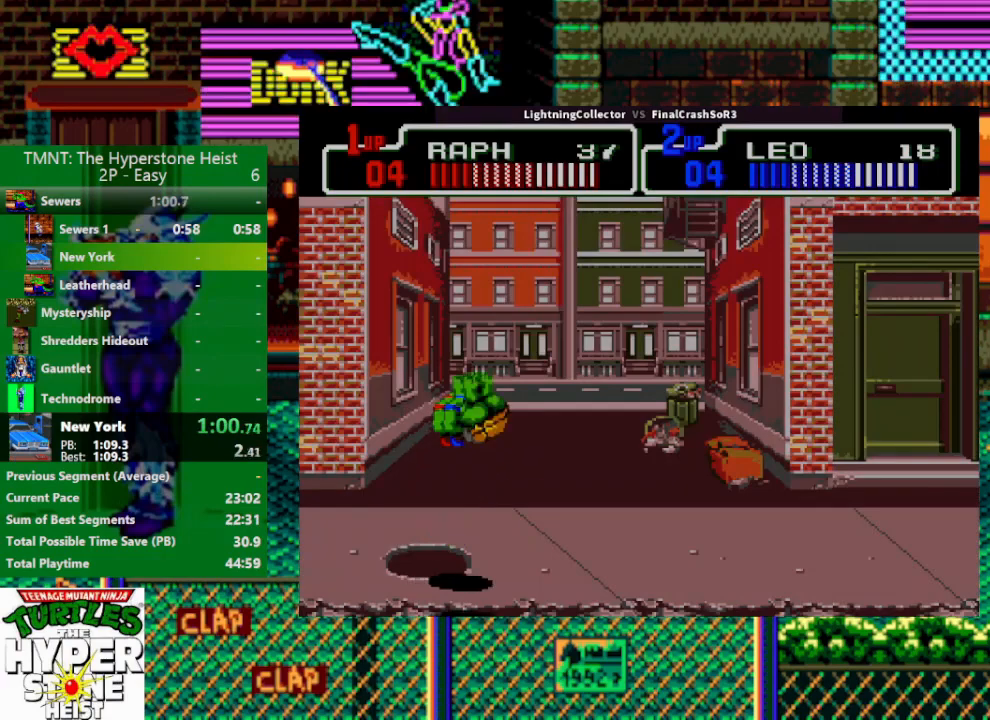
{"buttons": ["DPAD_UP", "DPAD_RIGHT"], "events": [[100, "SQUARE", "down"], [233, "SQUARE", "up"]]}
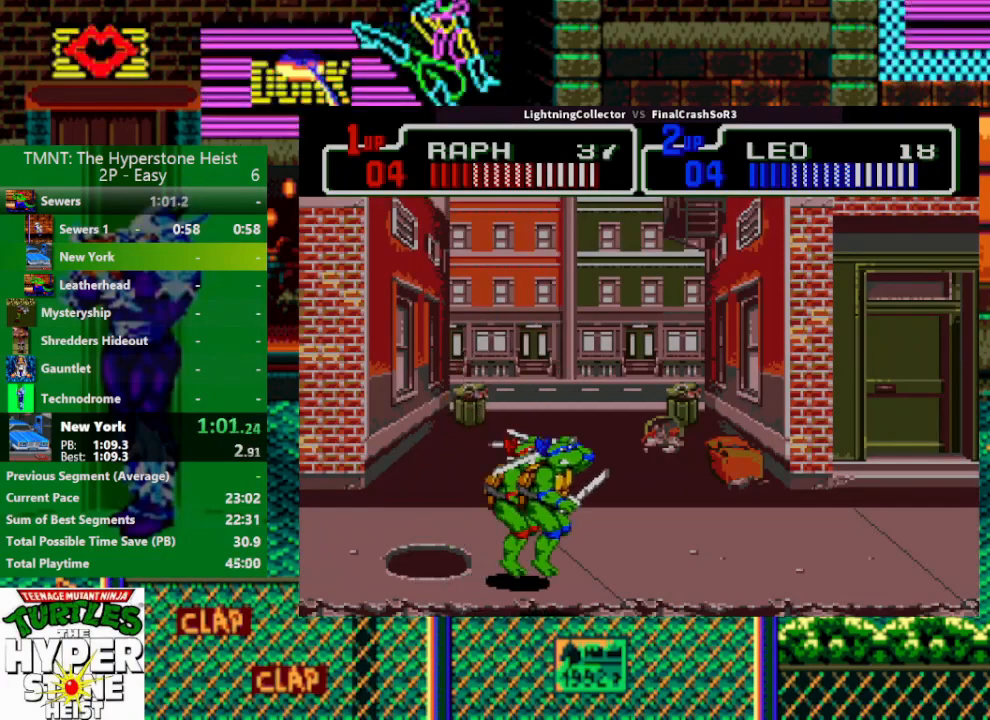
{"buttons": ["DPAD_RIGHT"], "events": [[300, "DPAD_UP", "up"], [300, "SQUARE", "down"], [333, "R1", "down"], [400, "R1", "up"], [433, "SQUARE", "up"]]}
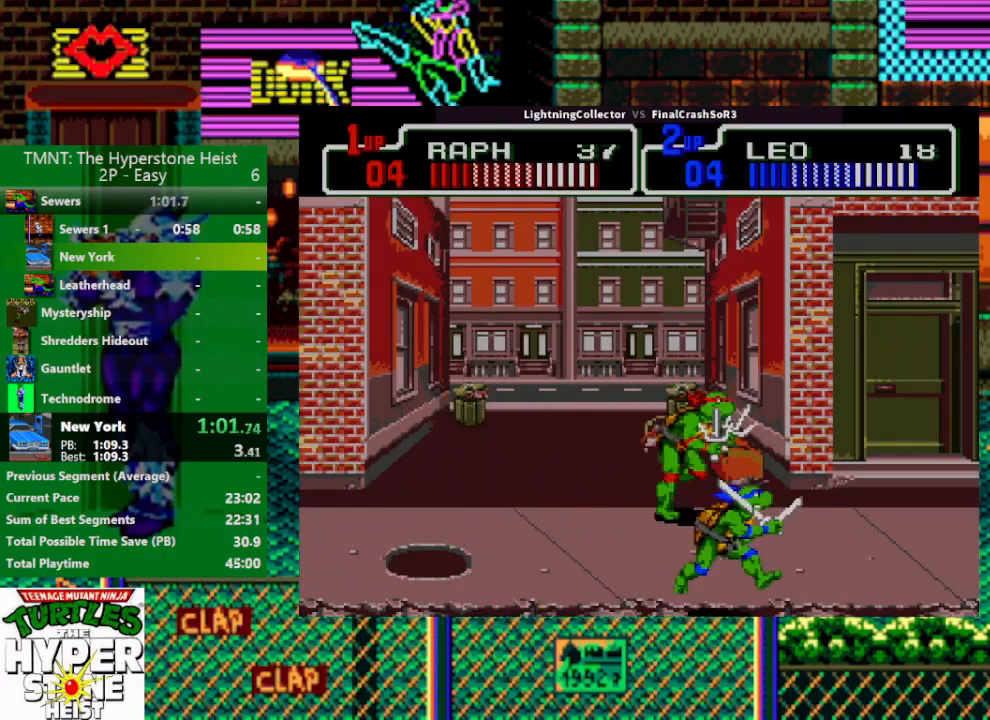
{"buttons": ["DPAD_RIGHT"], "events": []}
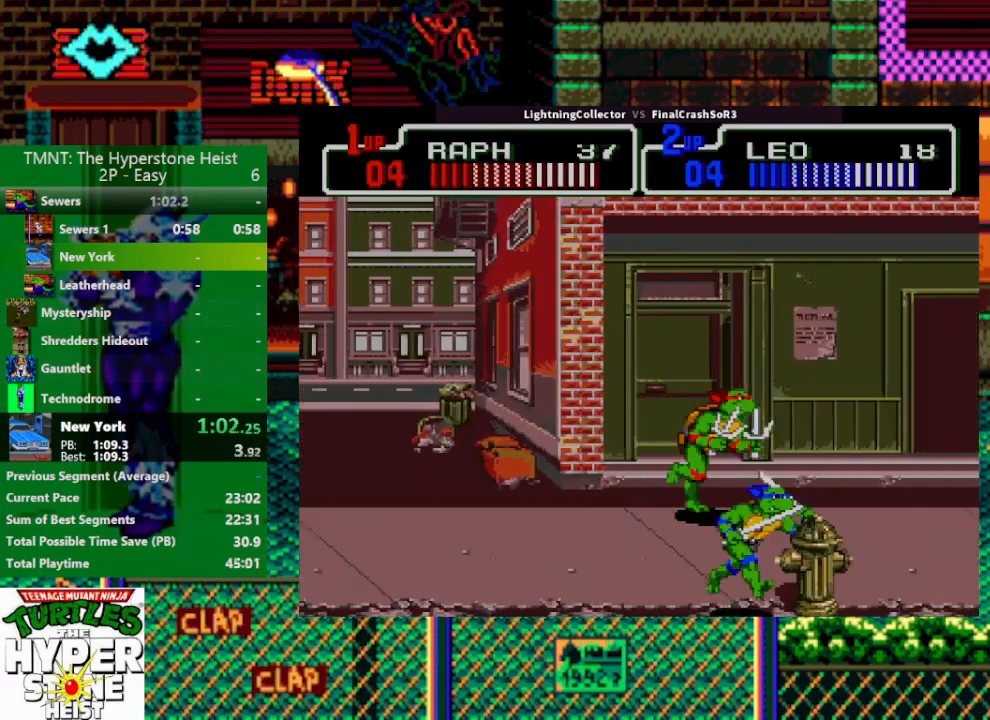
{"buttons": ["DPAD_RIGHT"], "events": [[100, "CIRCLE", "down"], [133, "CIRCLE", "up"], [200, "DPAD_RIGHT", "up"], [500, "DPAD_RIGHT", "down"]]}